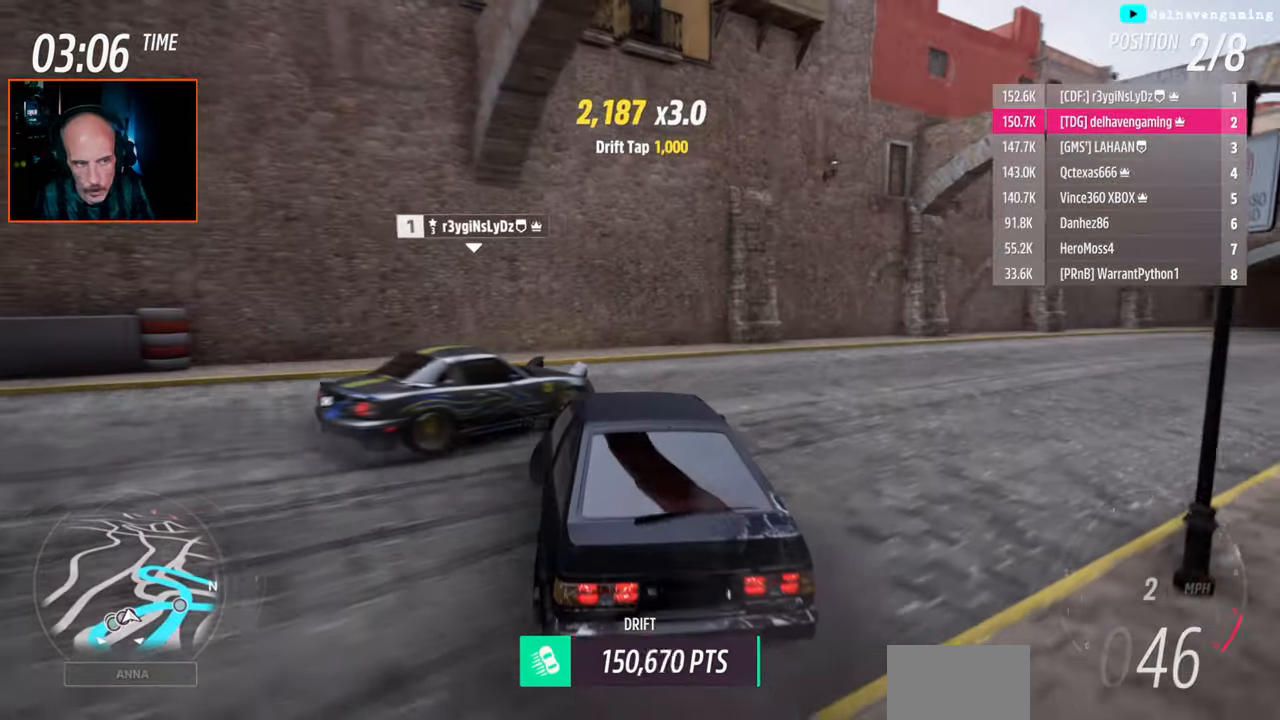
Gameplay with a controller (PlayStation layout); each line is a JSON object with the inputs held at the frame after it. "events" lists button and stick changes between this image and that frame as [ms after this image, input, new state], when the widget could be followed in between. Not read: right_stick.
{"buttons": [], "left_stick": "right", "events": [[50, "R2", "up"]]}
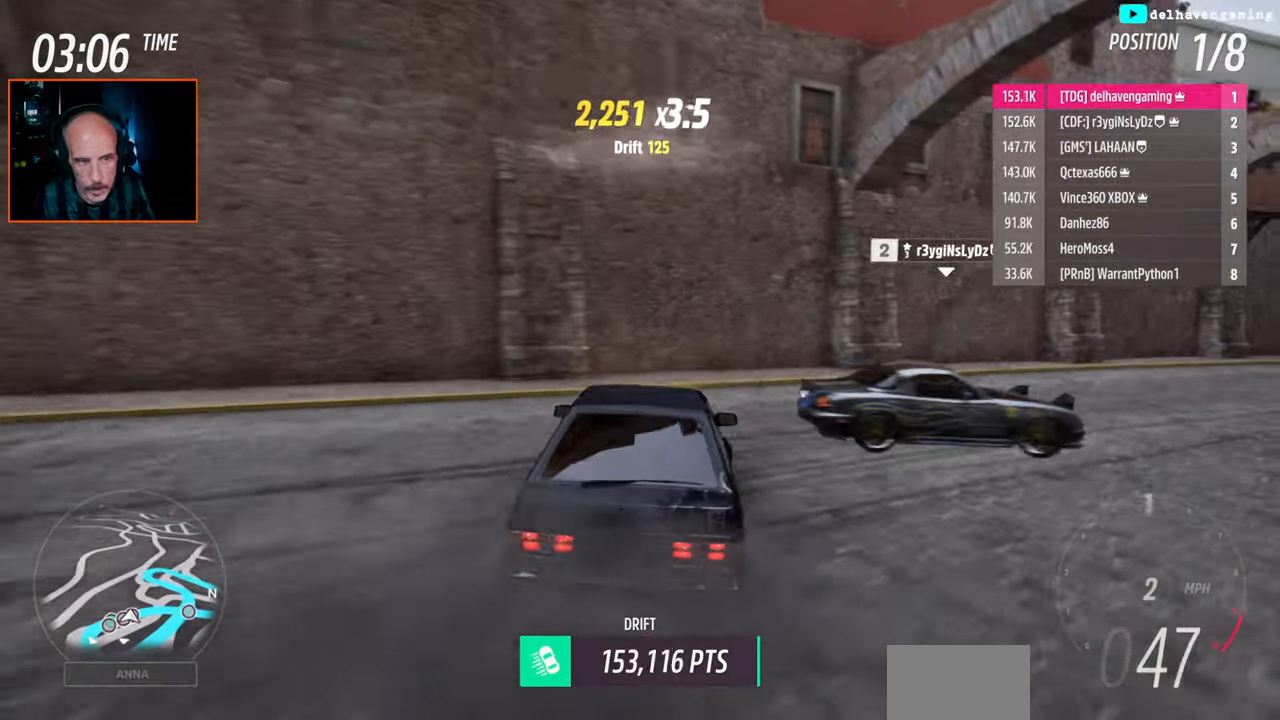
{"buttons": [], "left_stick": "right", "events": []}
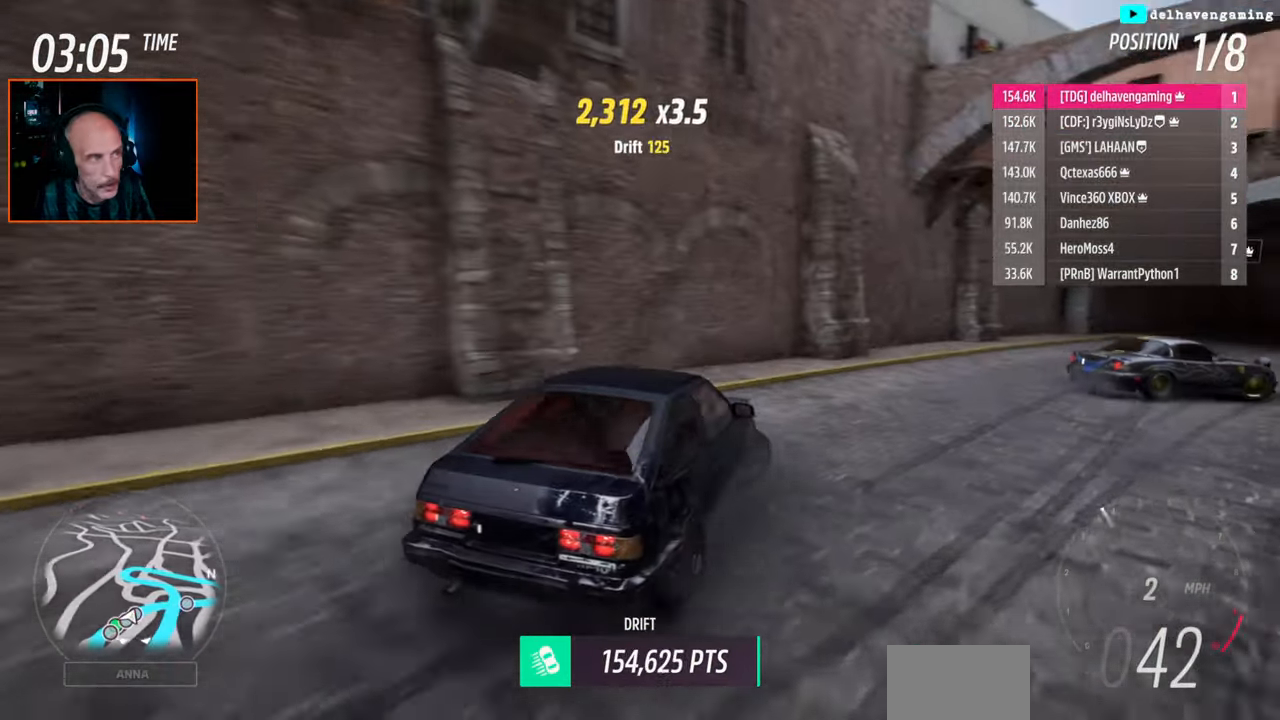
{"buttons": ["R2"], "left_stick": "left", "events": [[67, "R2", "down"], [183, "left_stick", "center"], [217, "L1", "down"], [233, "left_stick", "left"], [350, "L1", "up"]]}
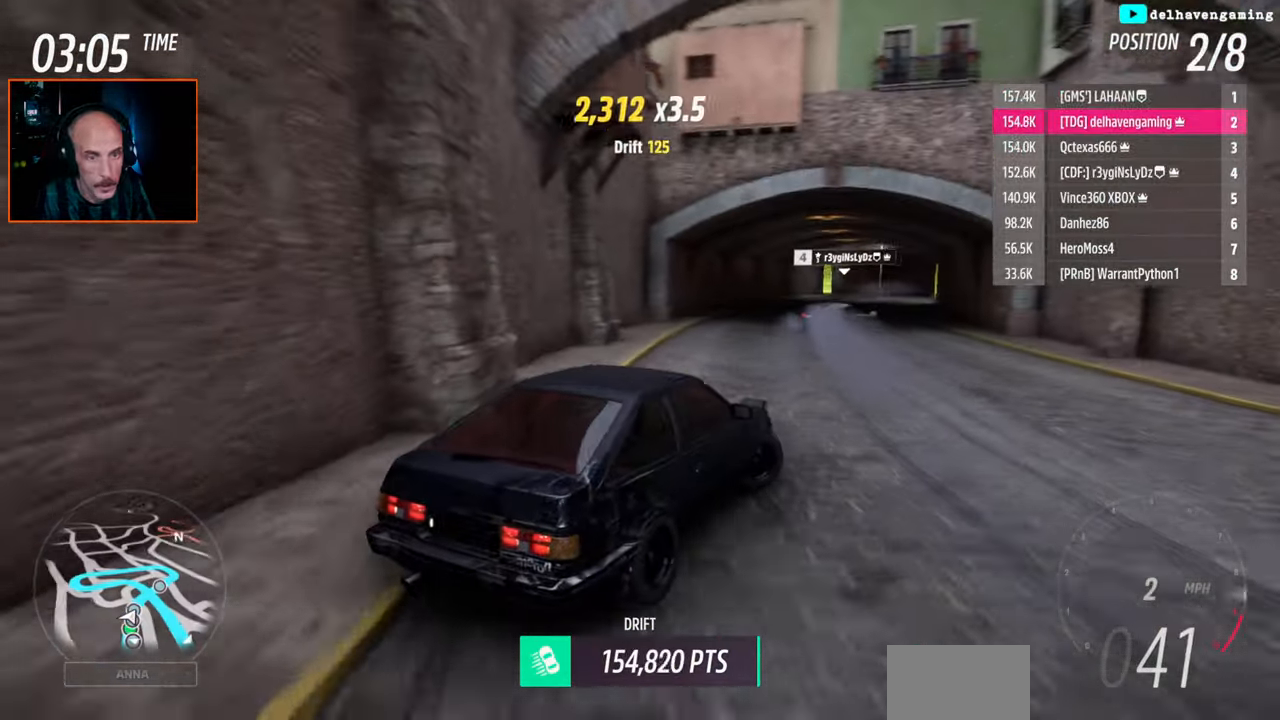
{"buttons": ["CIRCLE", "L1", "R2"], "left_stick": "up-left", "events": [[117, "left_stick", "center"], [350, "left_stick", "up-left"], [467, "CIRCLE", "down"], [467, "L1", "down"]]}
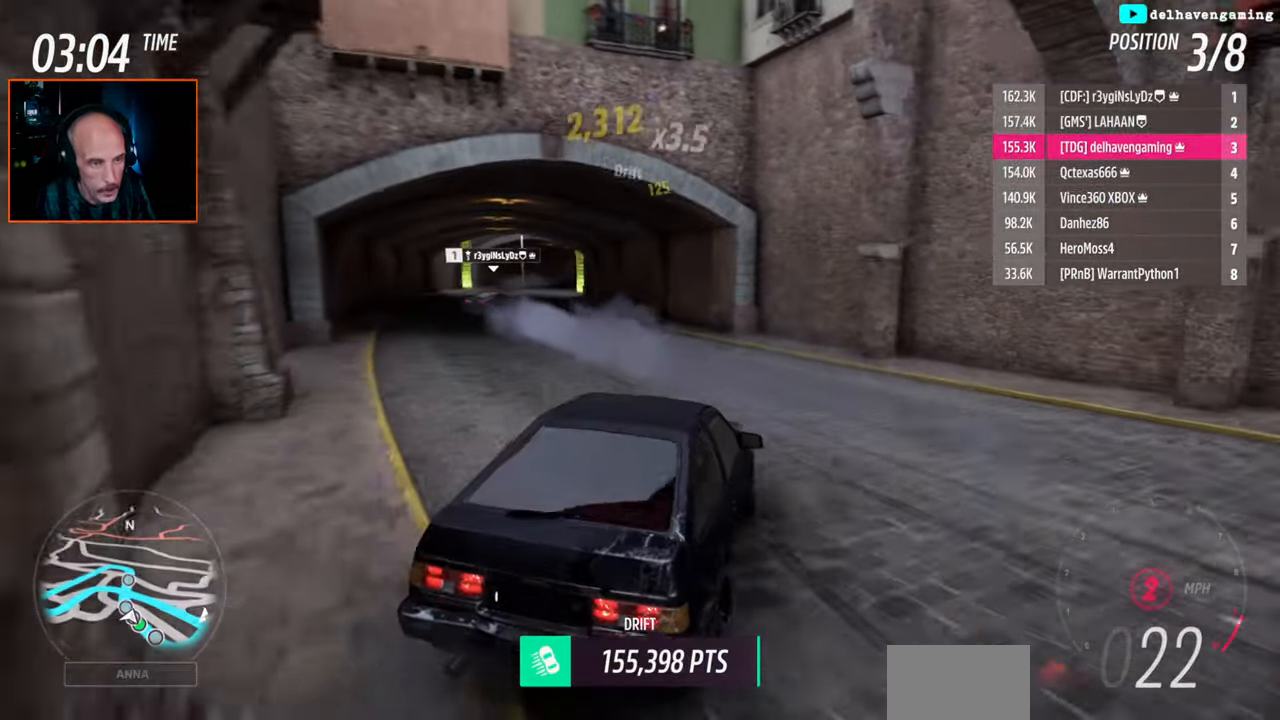
{"buttons": ["R2"], "left_stick": "up-left", "events": [[33, "CIRCLE", "up"], [117, "L1", "up"]]}
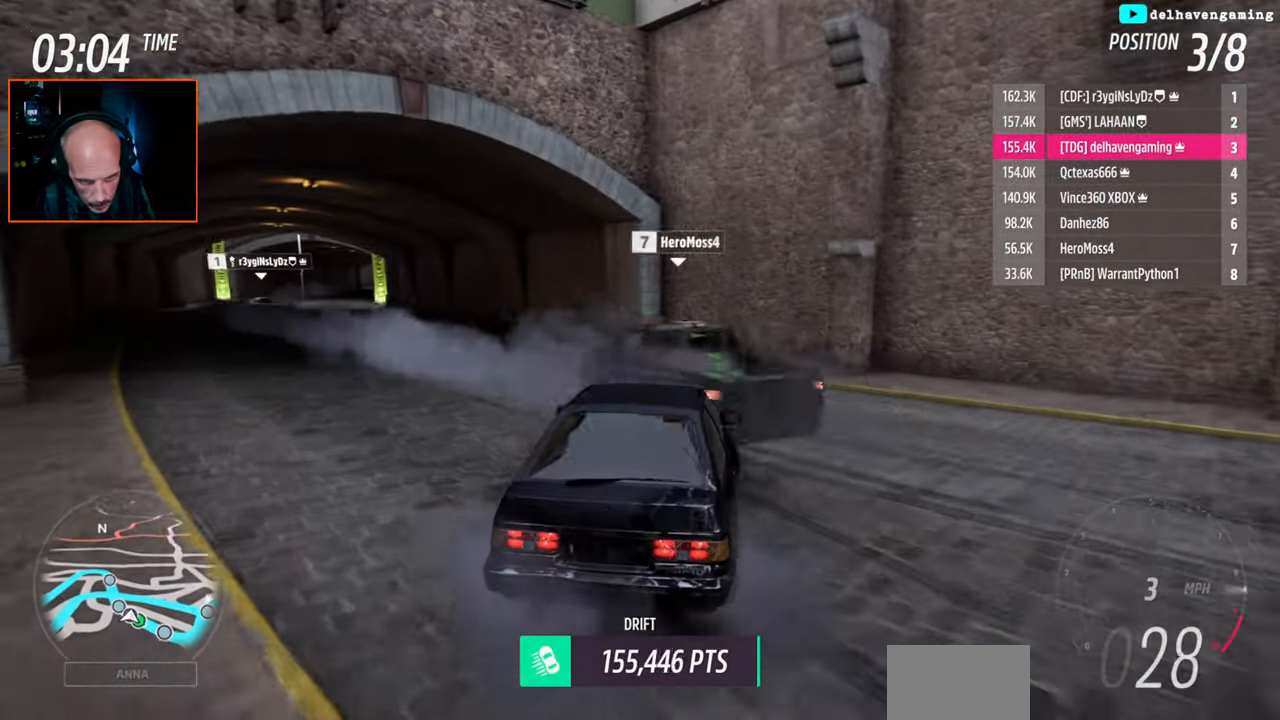
{"buttons": ["R2"], "left_stick": "up-left", "events": []}
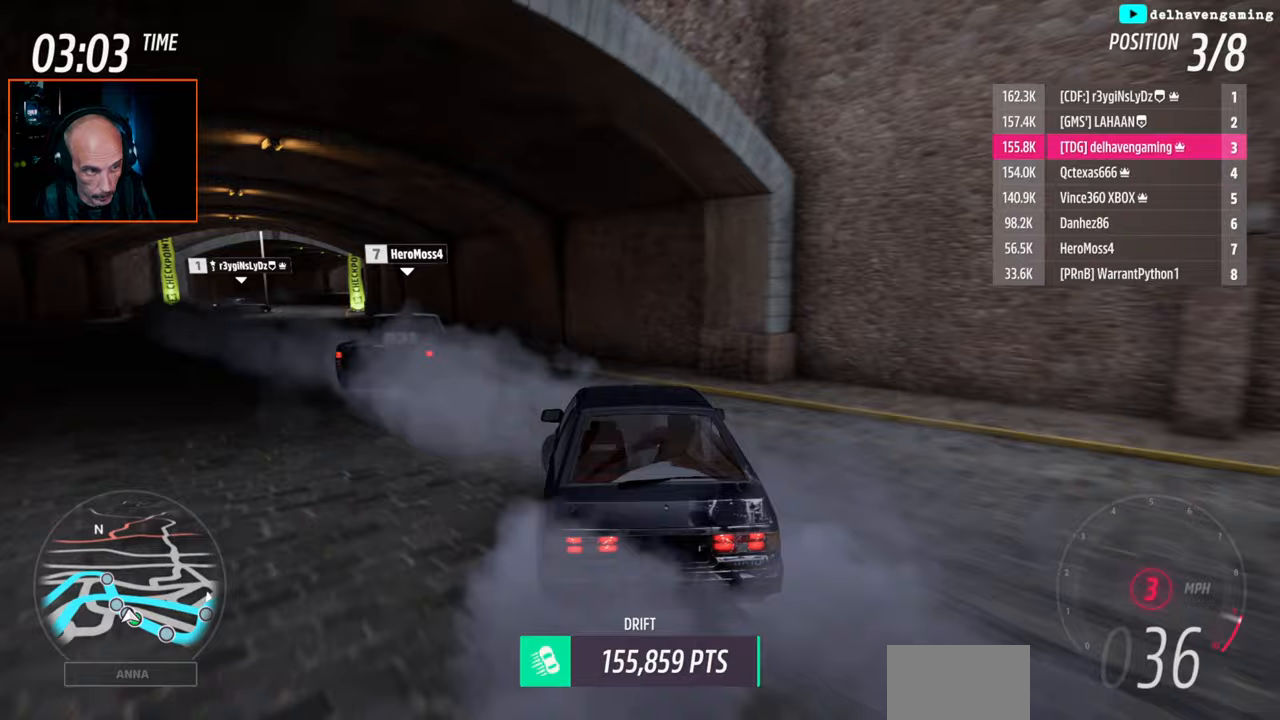
{"buttons": [], "left_stick": "center", "events": [[217, "left_stick", "center"], [350, "R2", "up"]]}
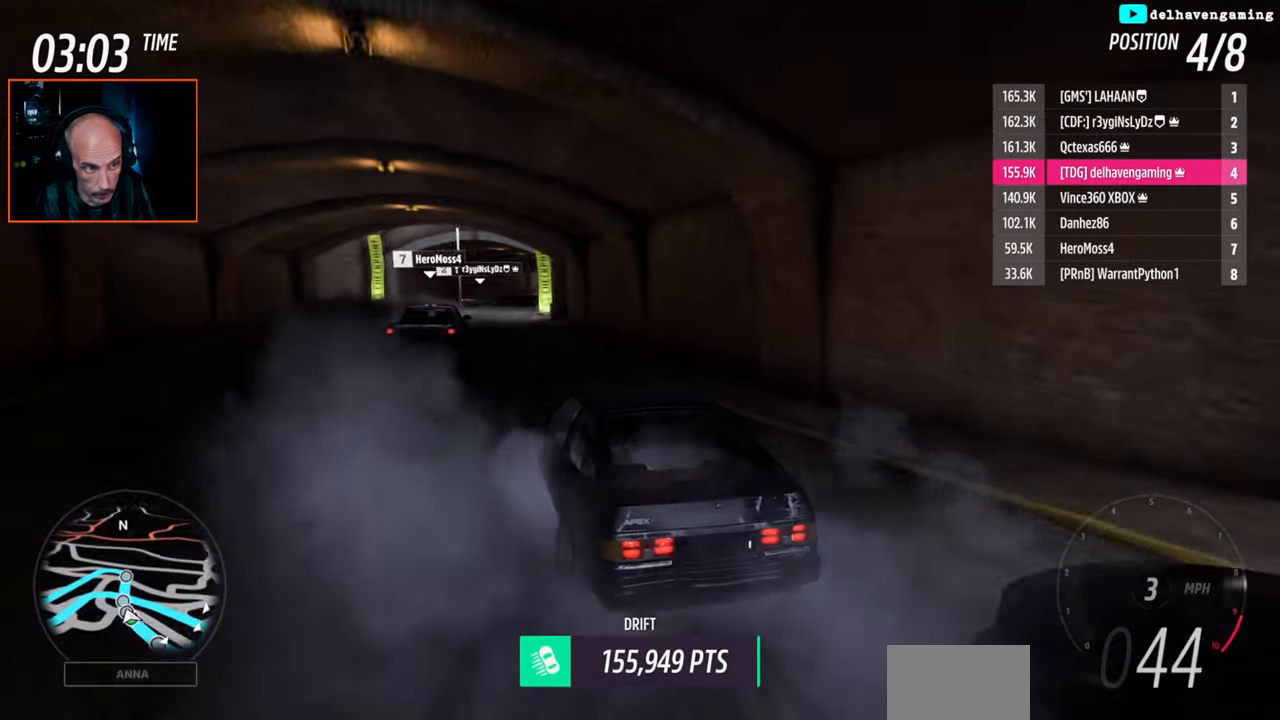
{"buttons": ["R2"], "left_stick": "right", "events": [[283, "left_stick", "right"], [450, "R2", "down"]]}
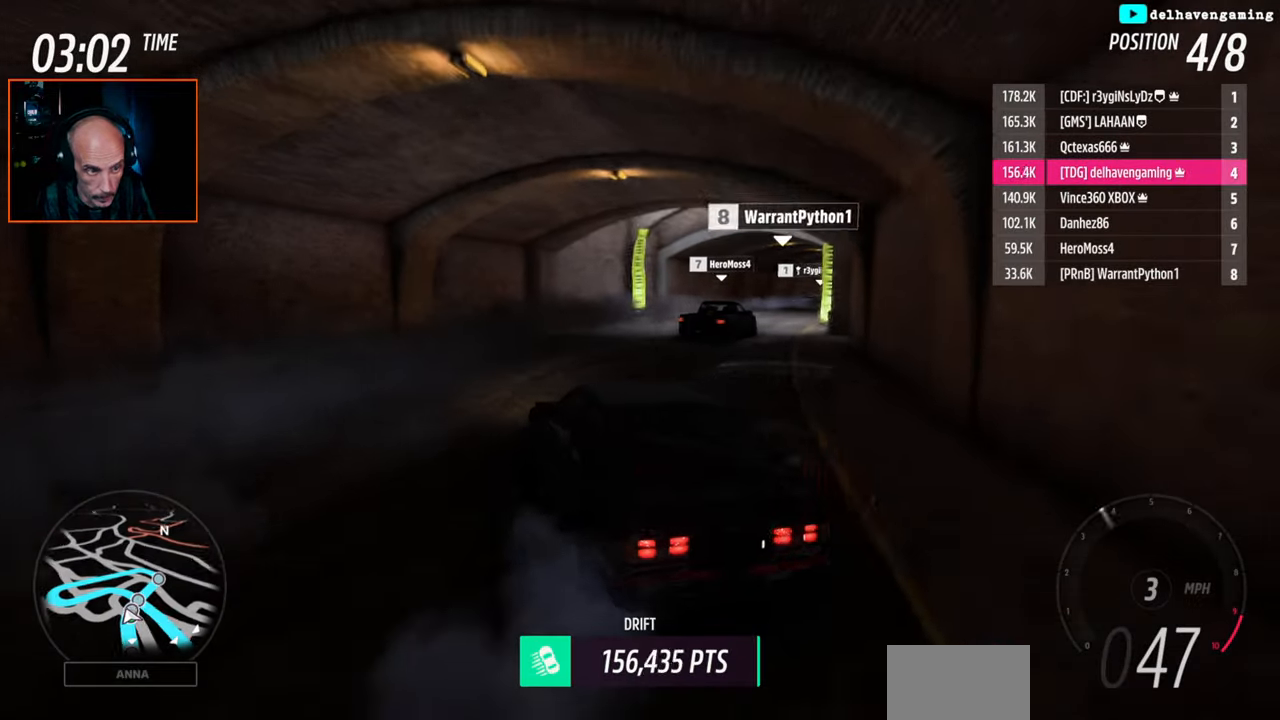
{"buttons": [], "left_stick": "right", "events": [[50, "R2", "up"], [217, "SQUARE", "down"], [267, "SQUARE", "up"]]}
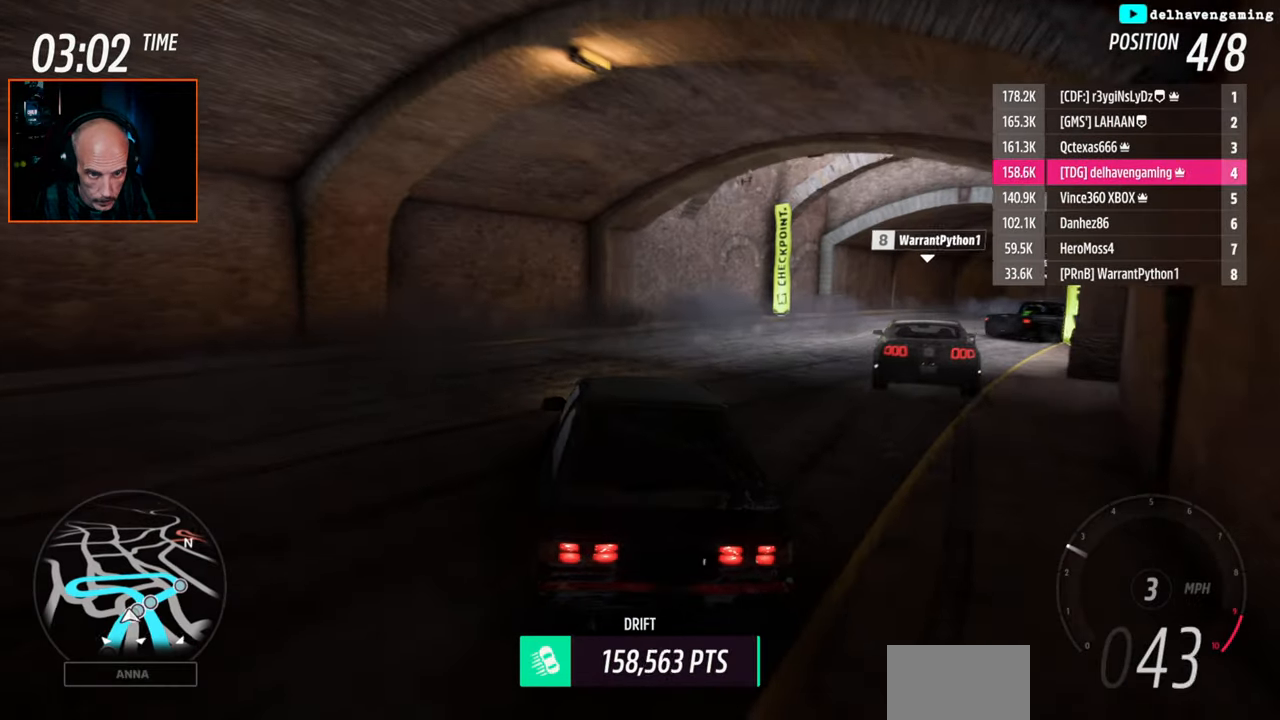
{"buttons": ["R2"], "left_stick": "right", "events": [[283, "R2", "down"]]}
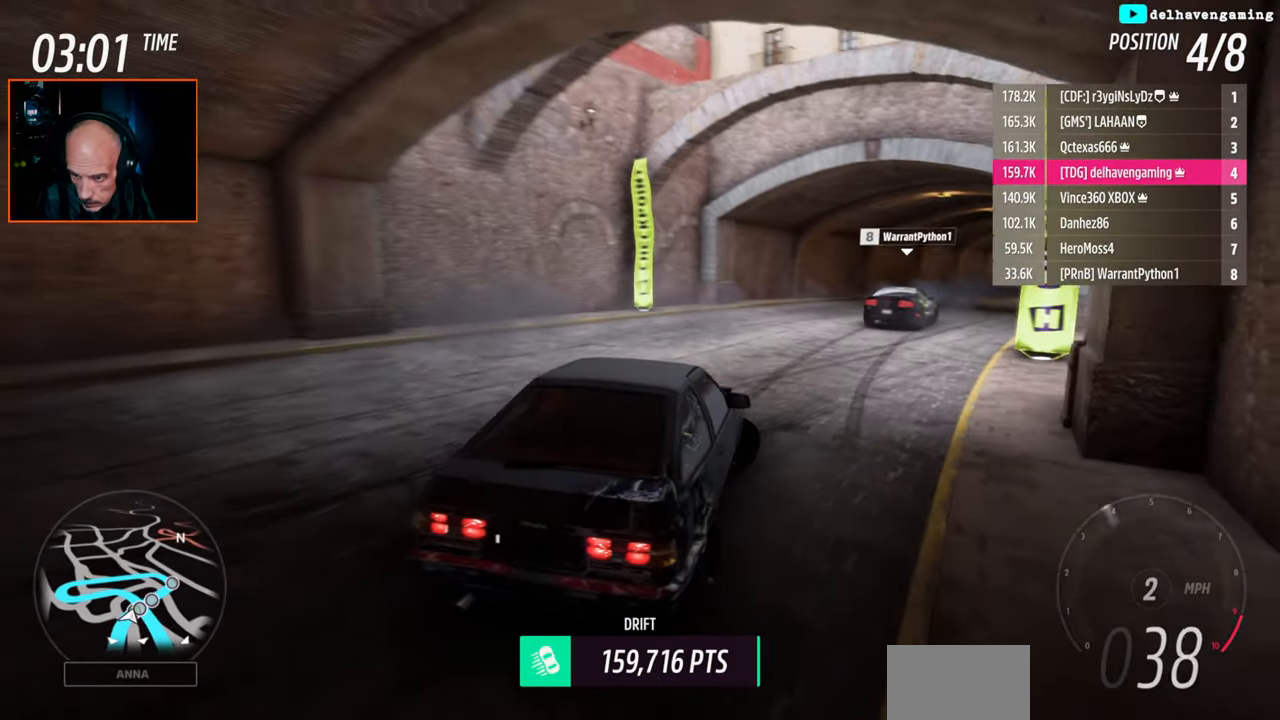
{"buttons": ["R2"], "left_stick": "center", "events": [[17, "left_stick", "center"], [33, "L1", "down"], [67, "left_stick", "left"], [133, "L1", "up"], [383, "left_stick", "center"]]}
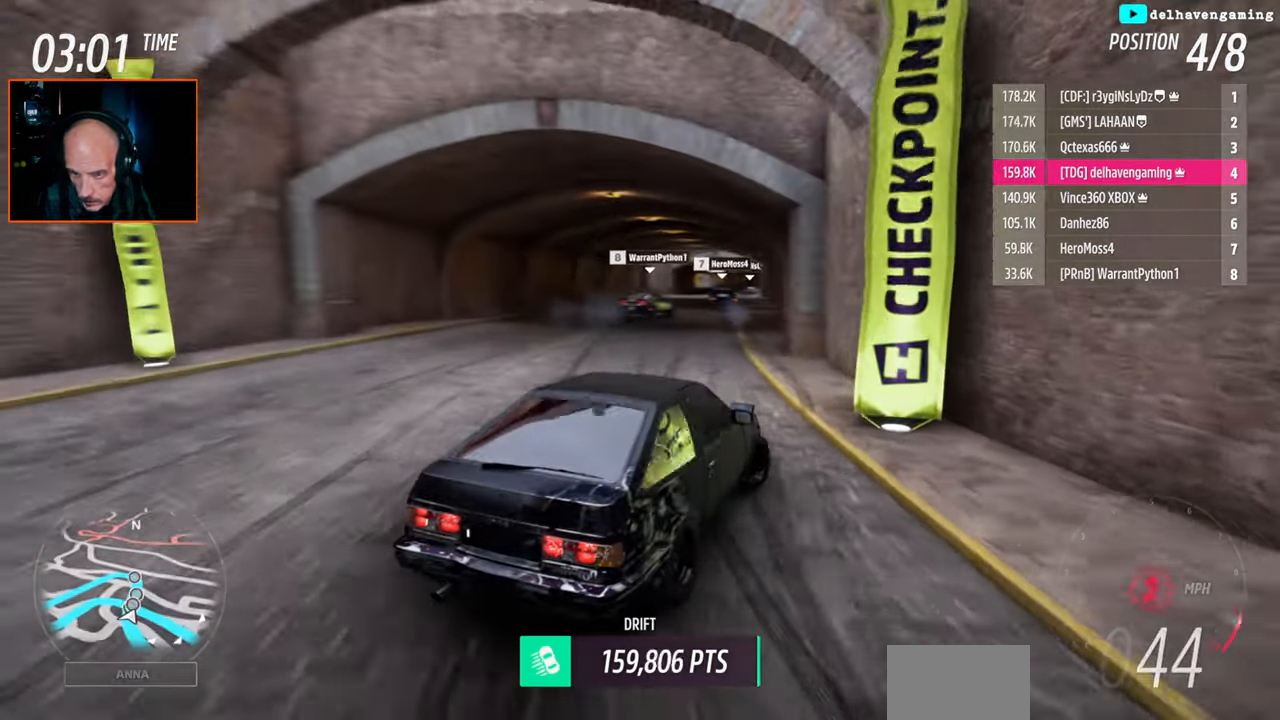
{"buttons": ["L1"], "left_stick": "left", "events": [[200, "CIRCLE", "down"], [217, "left_stick", "left"], [300, "CIRCLE", "up"], [367, "L1", "down"], [450, "R2", "up"]]}
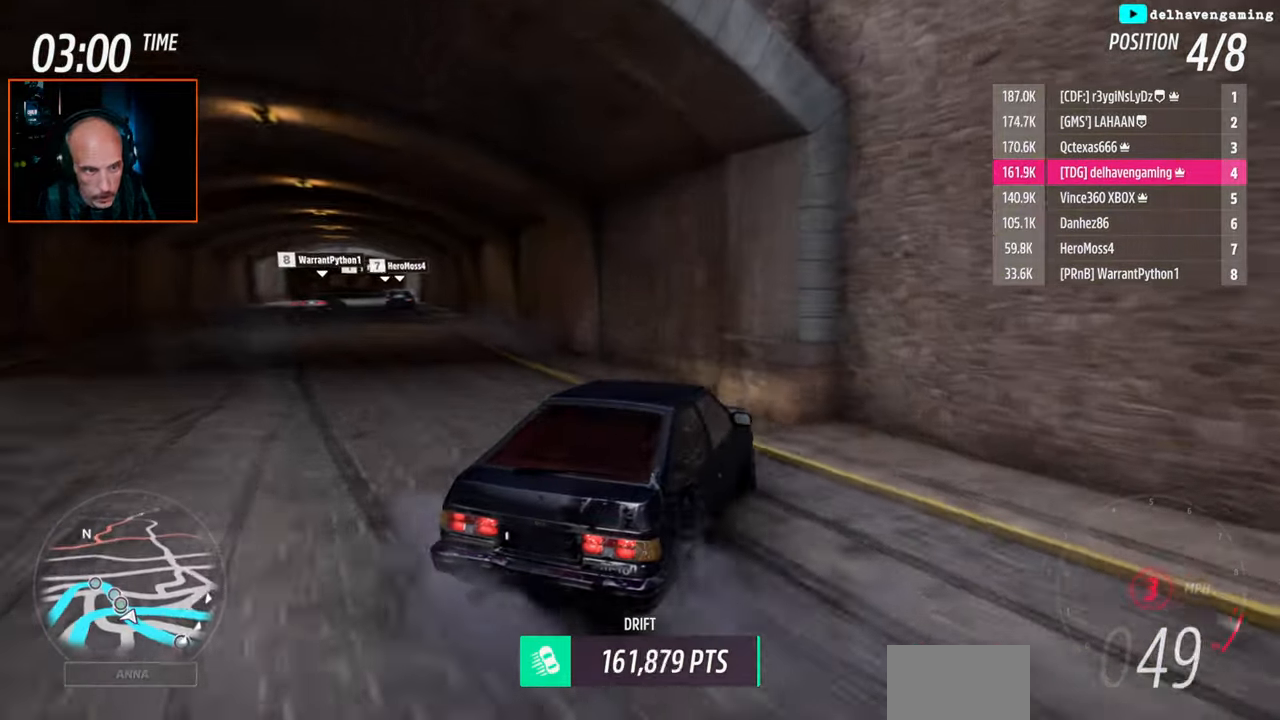
{"buttons": ["L1", "R2"], "left_stick": "down-left", "events": [[17, "L1", "up"], [200, "SQUARE", "down"], [267, "SQUARE", "up"], [383, "L1", "down"], [383, "SQUARE", "down"], [400, "left_stick", "down-left"], [433, "SQUARE", "up"], [450, "R2", "down"]]}
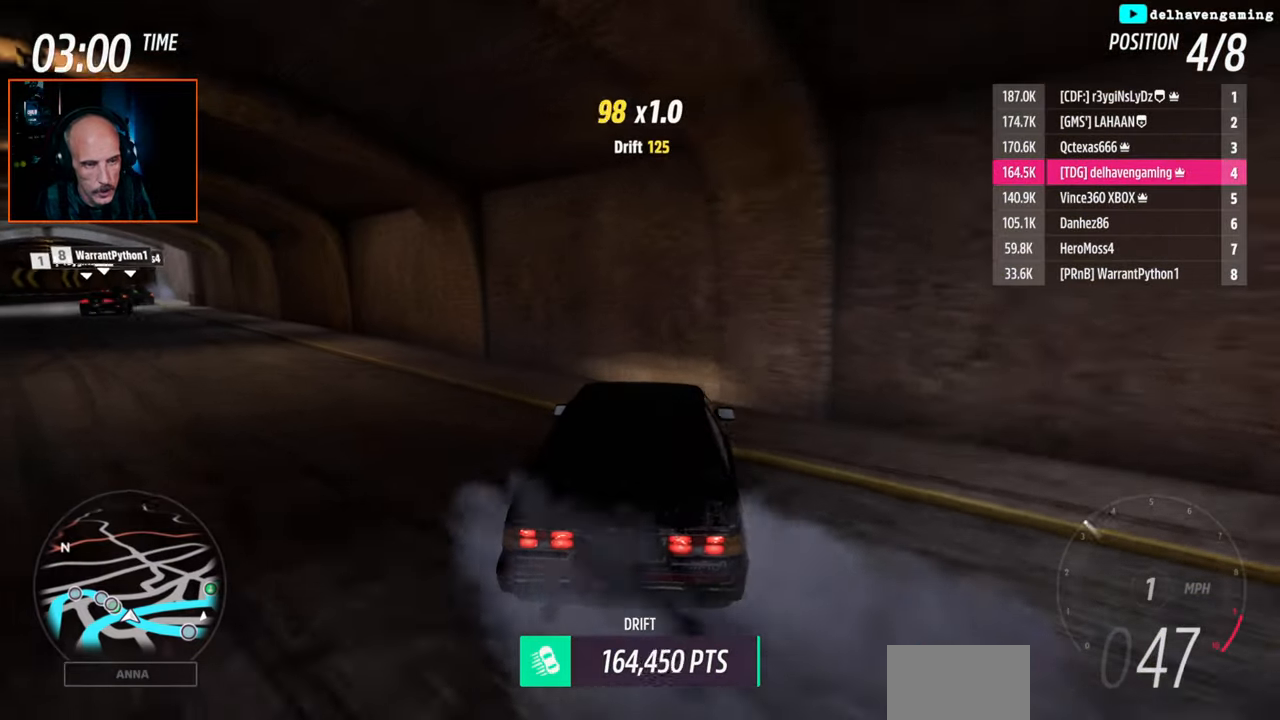
{"buttons": ["R2"], "left_stick": "center", "events": [[17, "L1", "up"], [17, "left_stick", "down-right"], [67, "SQUARE", "down"], [150, "SQUARE", "up"], [150, "left_stick", "right"], [183, "L1", "down"], [350, "L1", "up"], [433, "left_stick", "center"]]}
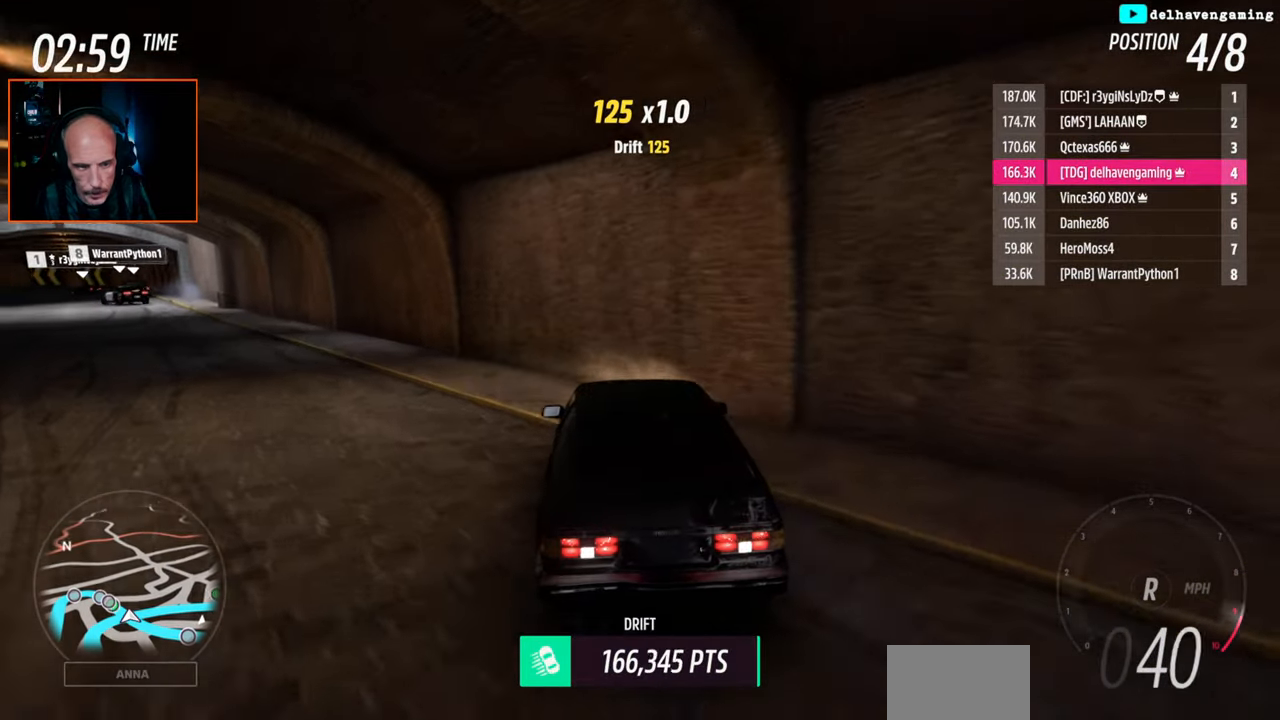
{"buttons": ["R2"], "left_stick": "left", "events": [[383, "left_stick", "left"]]}
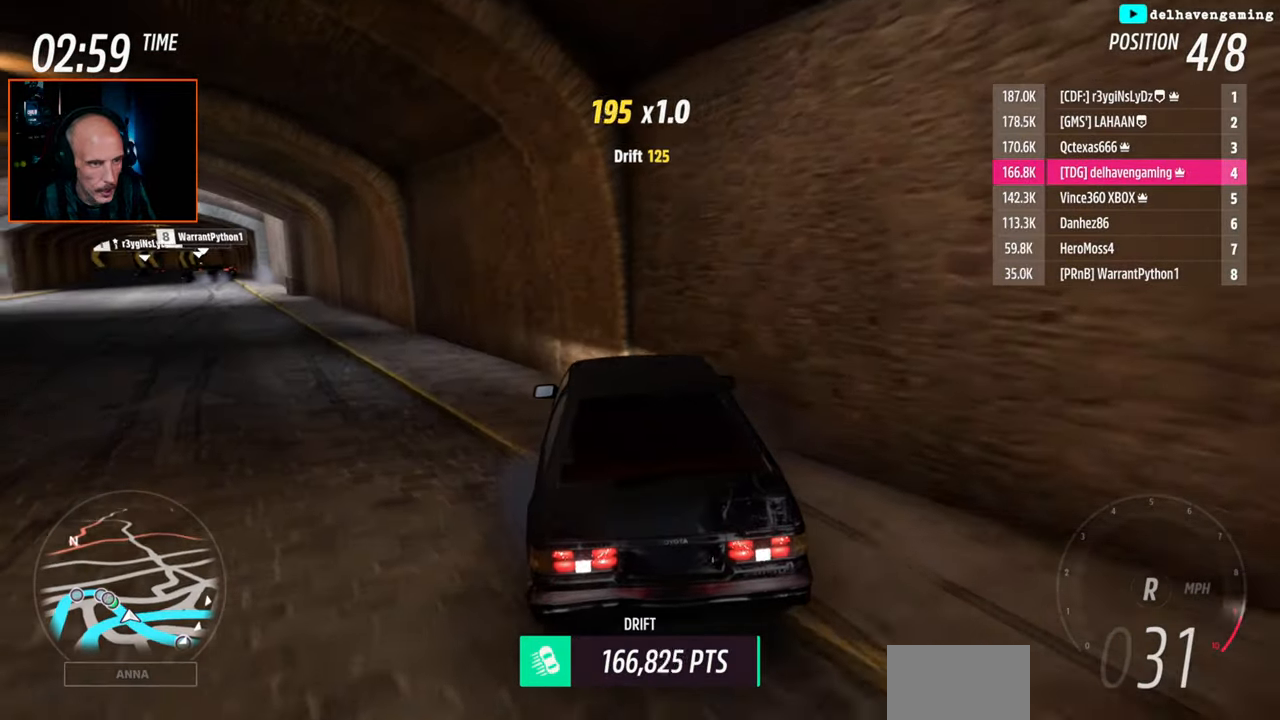
{"buttons": ["R2"], "left_stick": "center", "events": [[33, "L1", "down"], [100, "CIRCLE", "down"], [183, "L1", "up"], [200, "CIRCLE", "up"], [417, "left_stick", "center"]]}
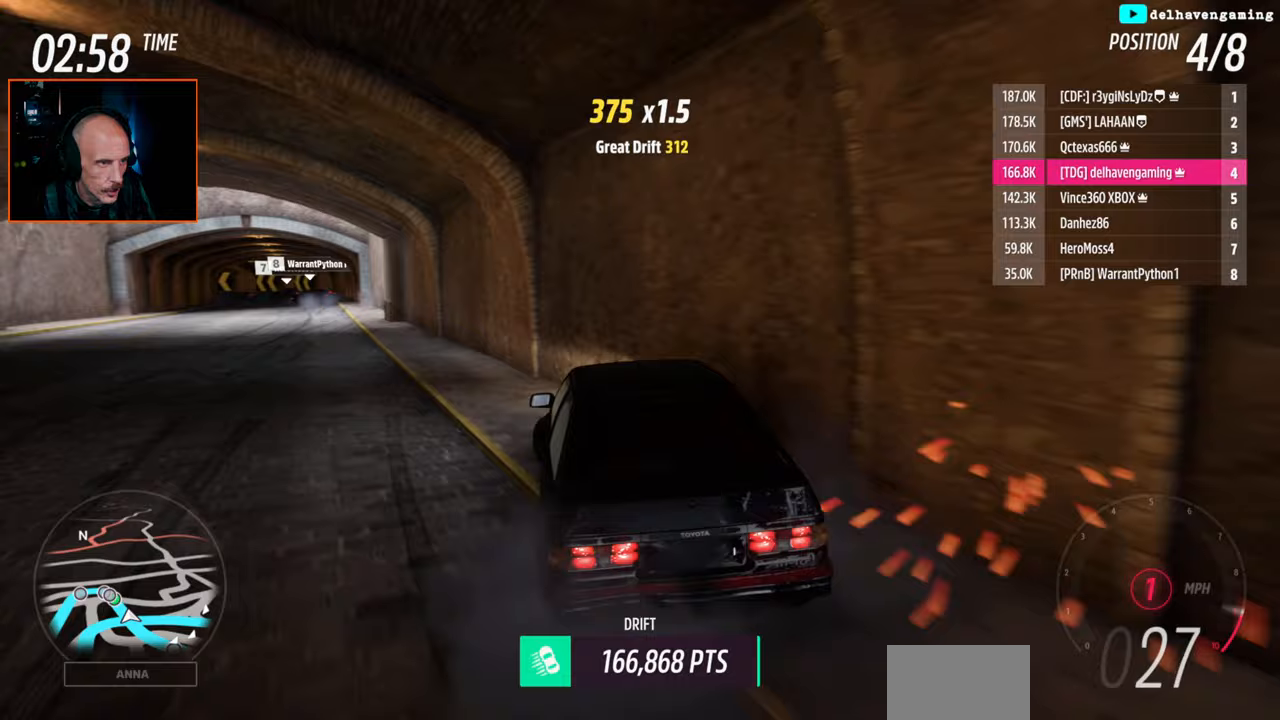
{"buttons": ["L1", "R2"], "left_stick": "up-left", "events": [[433, "left_stick", "up-left"], [467, "L1", "down"]]}
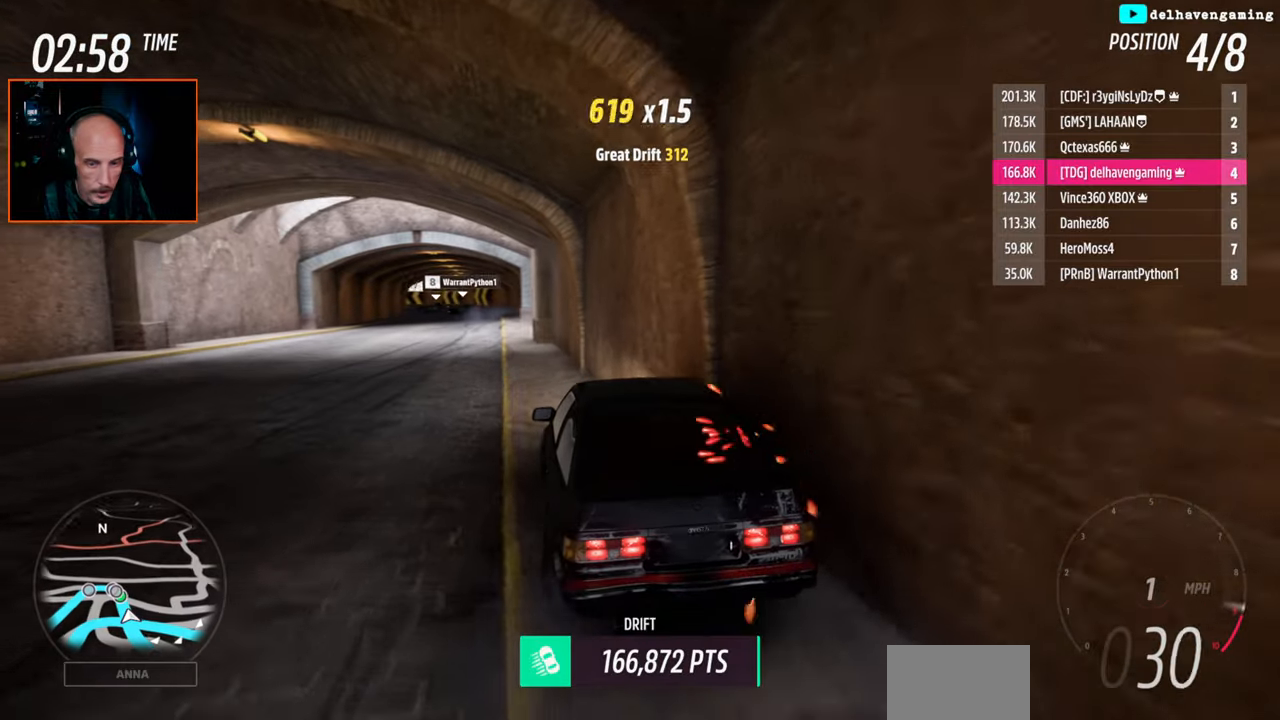
{"buttons": ["R2"], "left_stick": "right", "events": [[100, "L1", "up"], [100, "left_stick", "center"], [450, "left_stick", "right"]]}
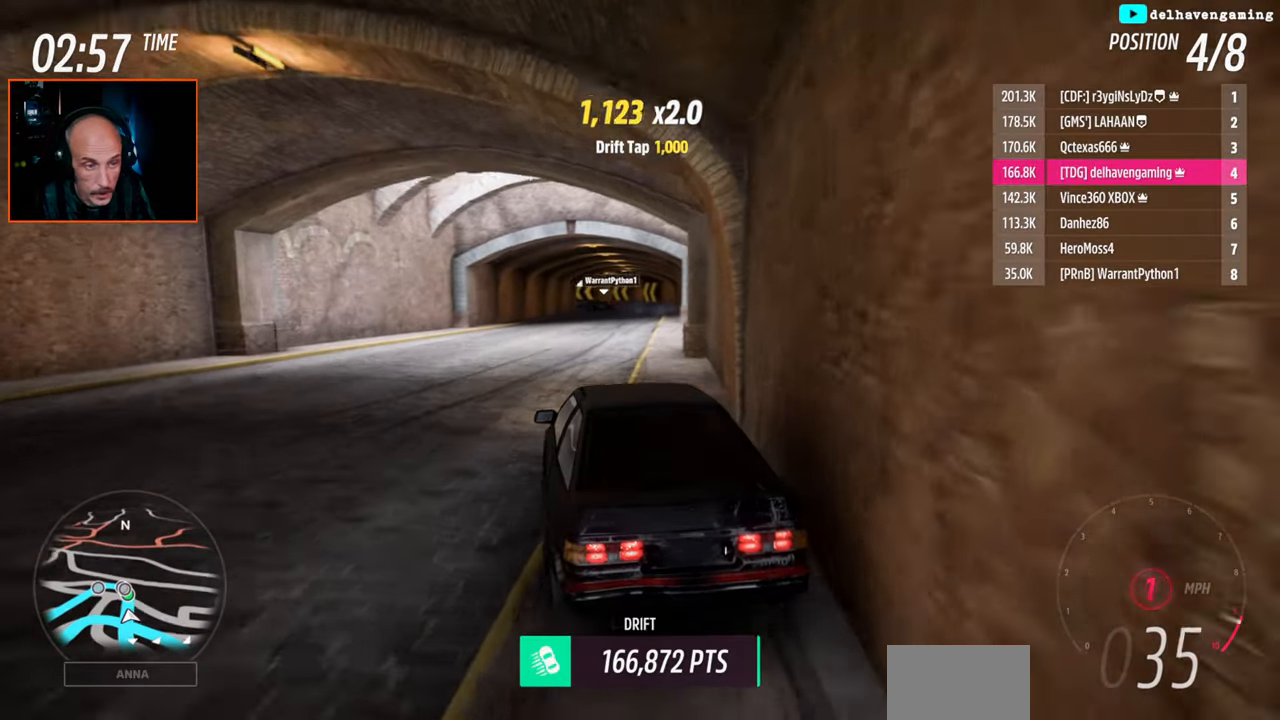
{"buttons": ["R2"], "left_stick": "center", "events": [[67, "left_stick", "up-right"], [150, "L1", "down"], [200, "CIRCLE", "down"], [267, "L1", "up"], [300, "CIRCLE", "up"], [300, "left_stick", "center"]]}
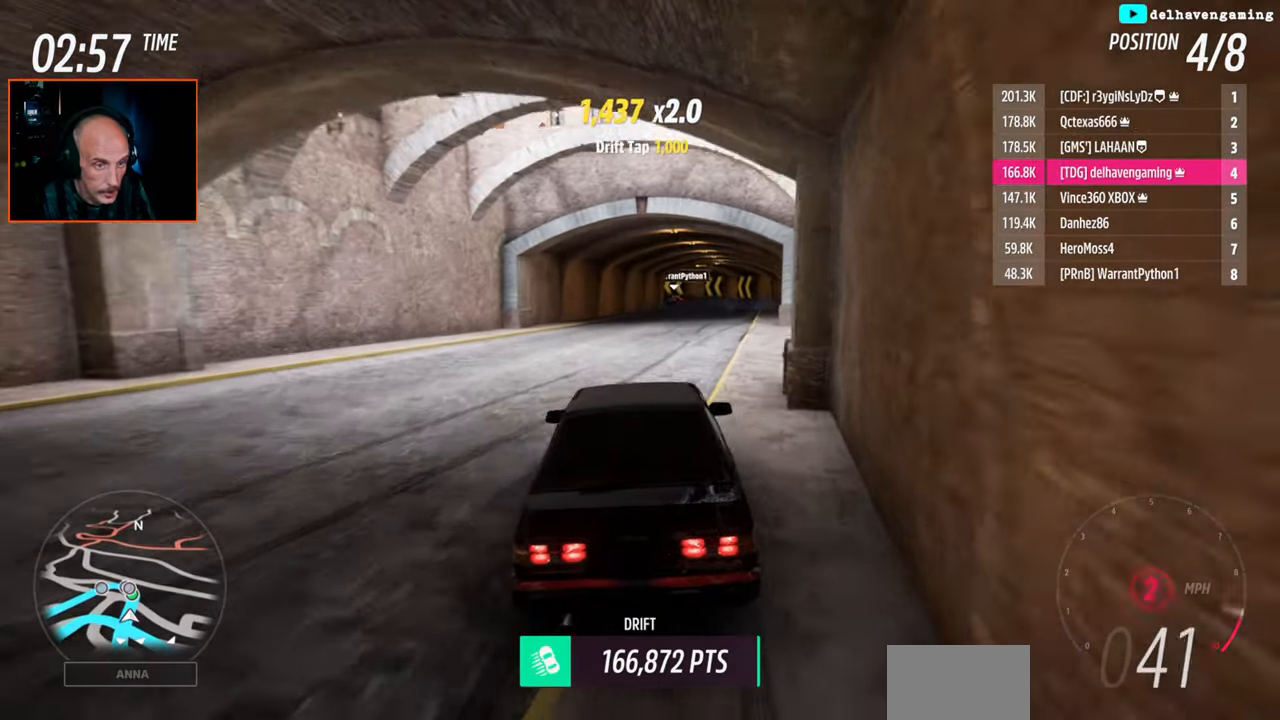
{"buttons": ["R2"], "left_stick": "center", "events": [[83, "left_stick", "up-right"], [433, "left_stick", "center"]]}
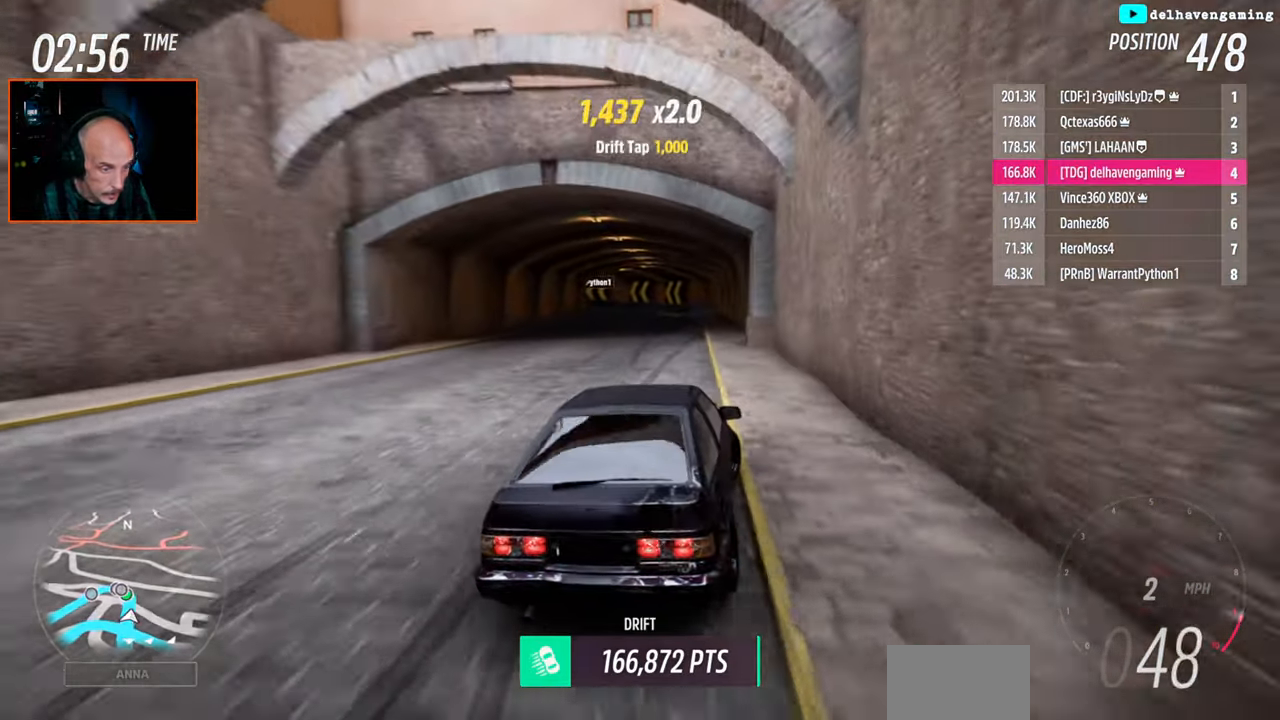
{"buttons": ["R2"], "left_stick": "left", "events": [[133, "CIRCLE", "down"], [133, "left_stick", "left"], [150, "L1", "down"], [233, "CIRCLE", "up"], [283, "L1", "up"]]}
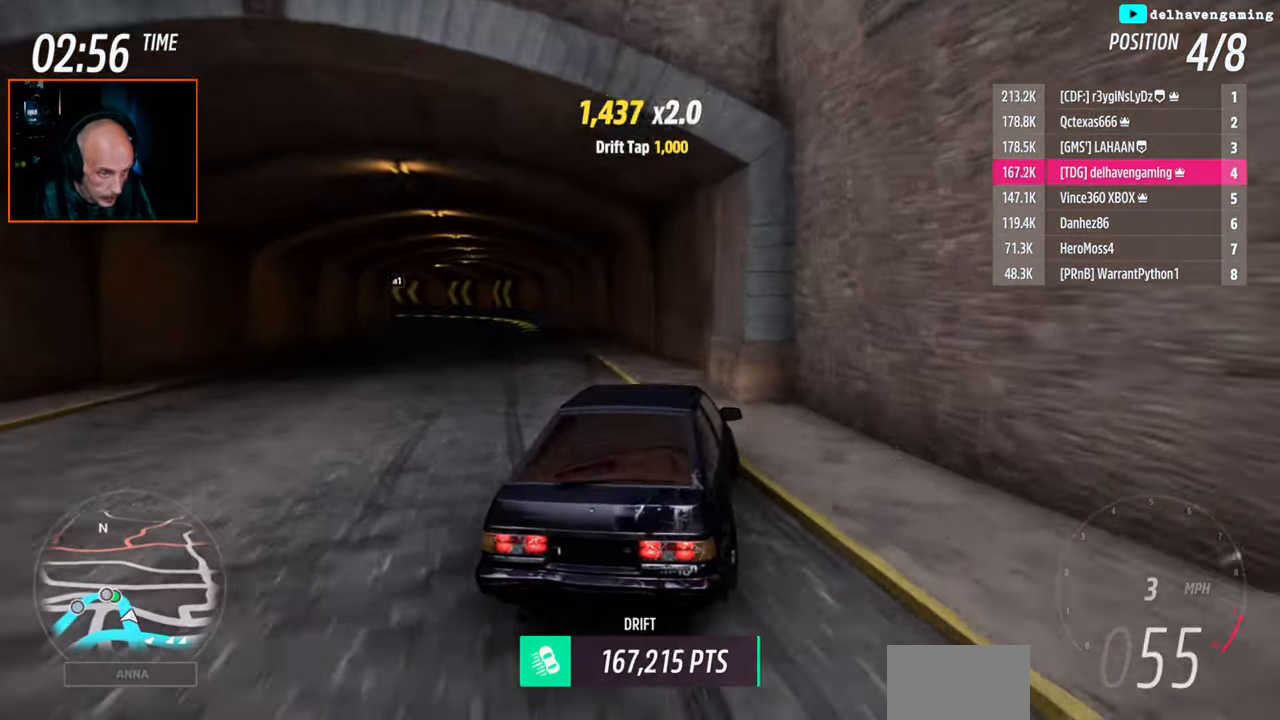
{"buttons": [], "left_stick": "left", "events": [[433, "R2", "up"]]}
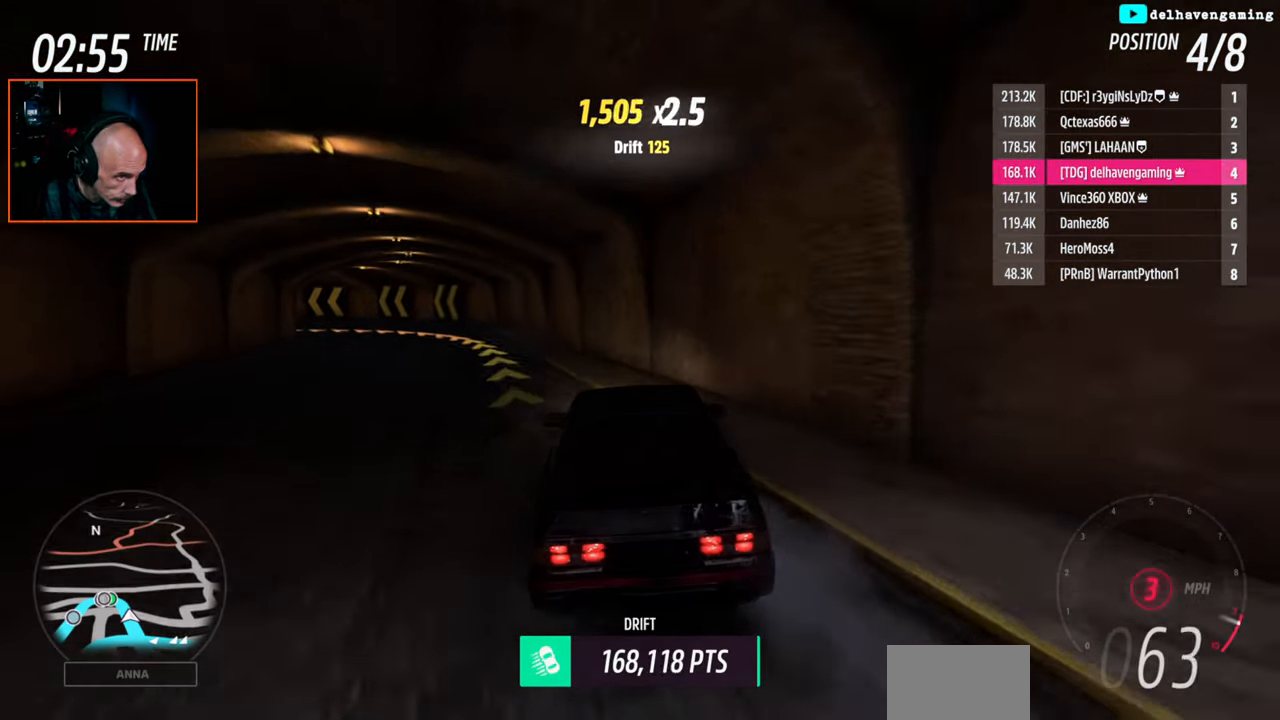
{"buttons": ["SQUARE"], "left_stick": "center", "events": [[117, "CROSS", "down"], [250, "CROSS", "up"], [417, "left_stick", "center"], [483, "SQUARE", "down"]]}
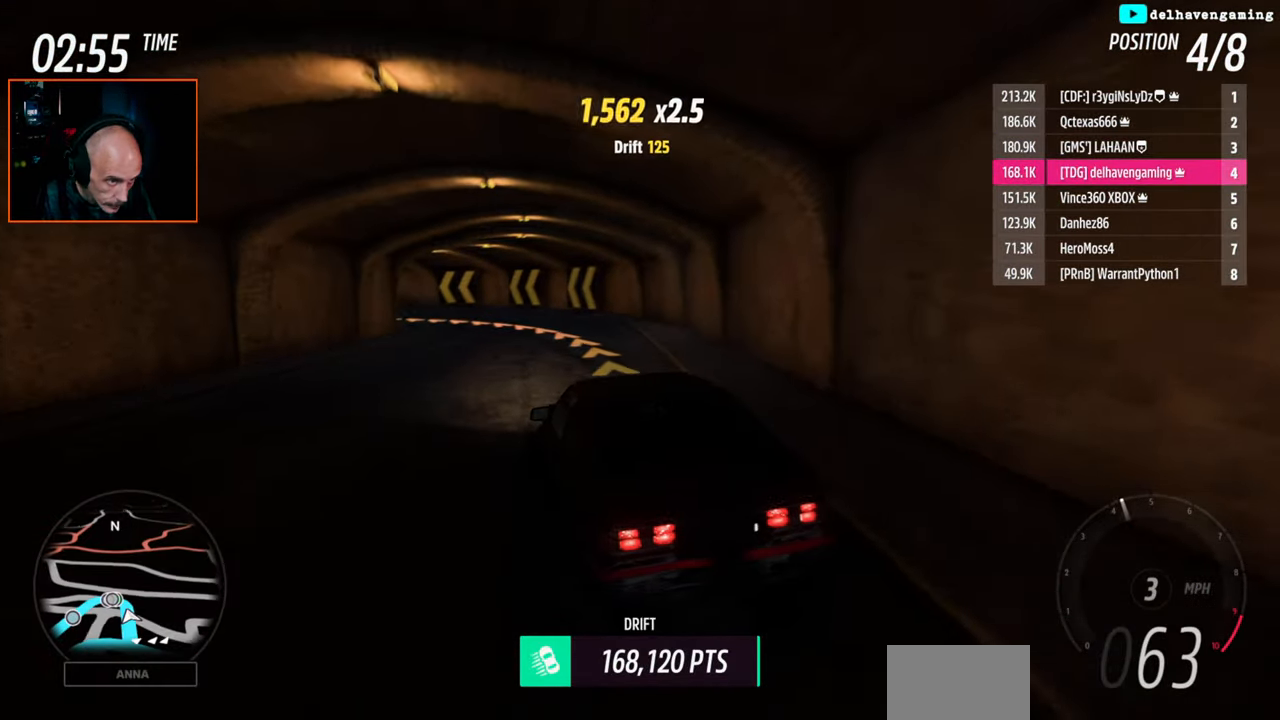
{"buttons": ["L1", "R2"], "left_stick": "up-right", "events": [[67, "SQUARE", "up"], [200, "R2", "down"], [250, "left_stick", "up-right"], [317, "L1", "down"]]}
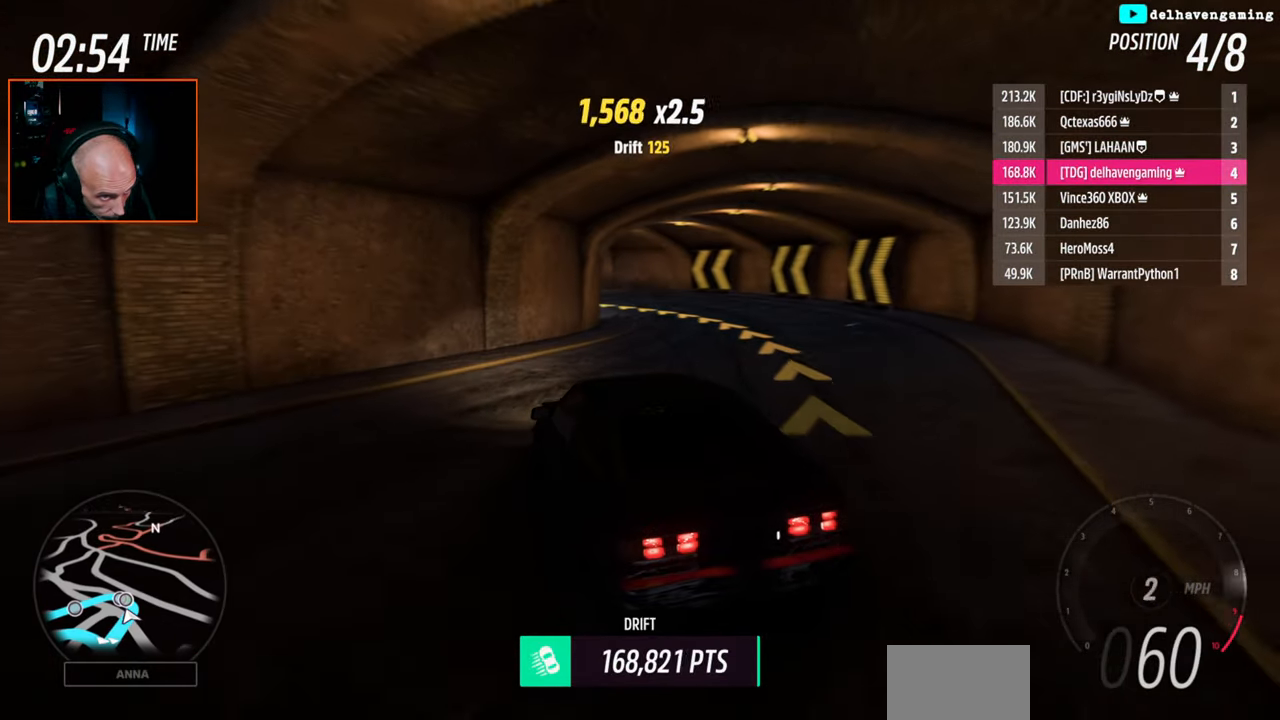
{"buttons": [], "left_stick": "center", "events": [[17, "L1", "up"], [150, "left_stick", "center"], [233, "R2", "up"], [267, "CROSS", "down"], [350, "L1", "down"], [383, "CROSS", "up"], [467, "L1", "up"]]}
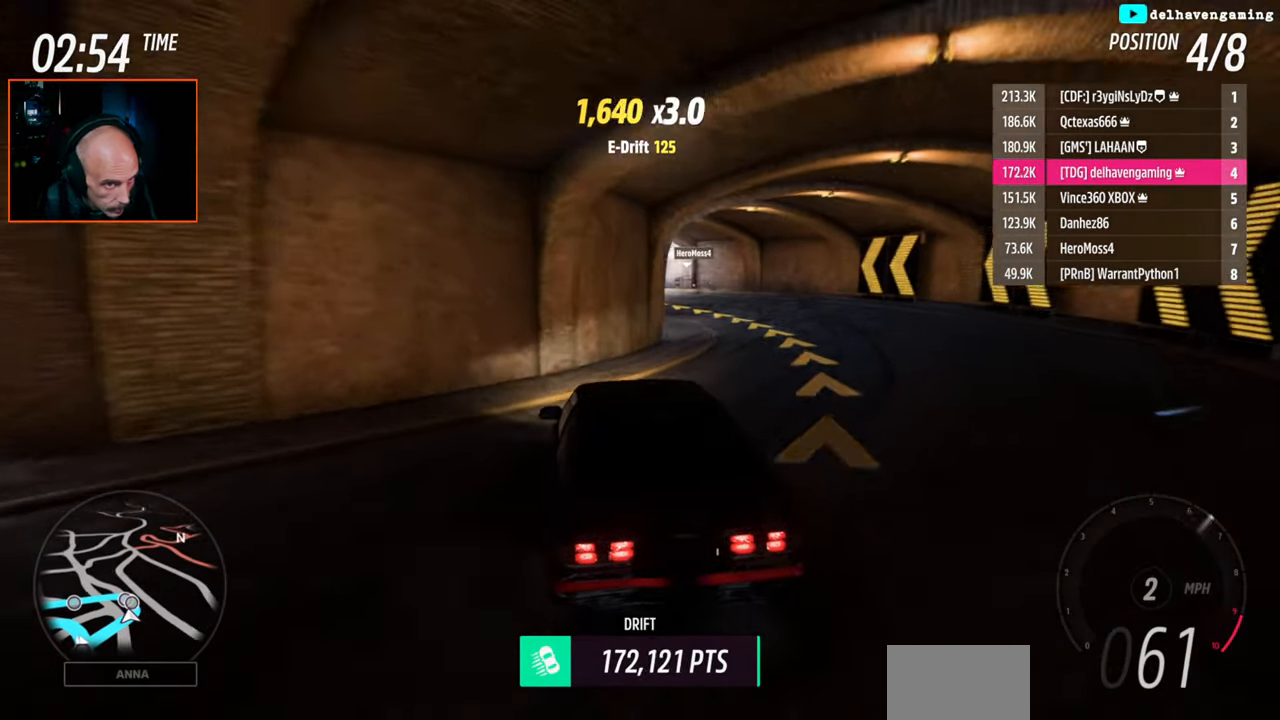
{"buttons": ["CROSS"], "left_stick": "left", "events": [[283, "left_stick", "left"], [317, "CROSS", "down"]]}
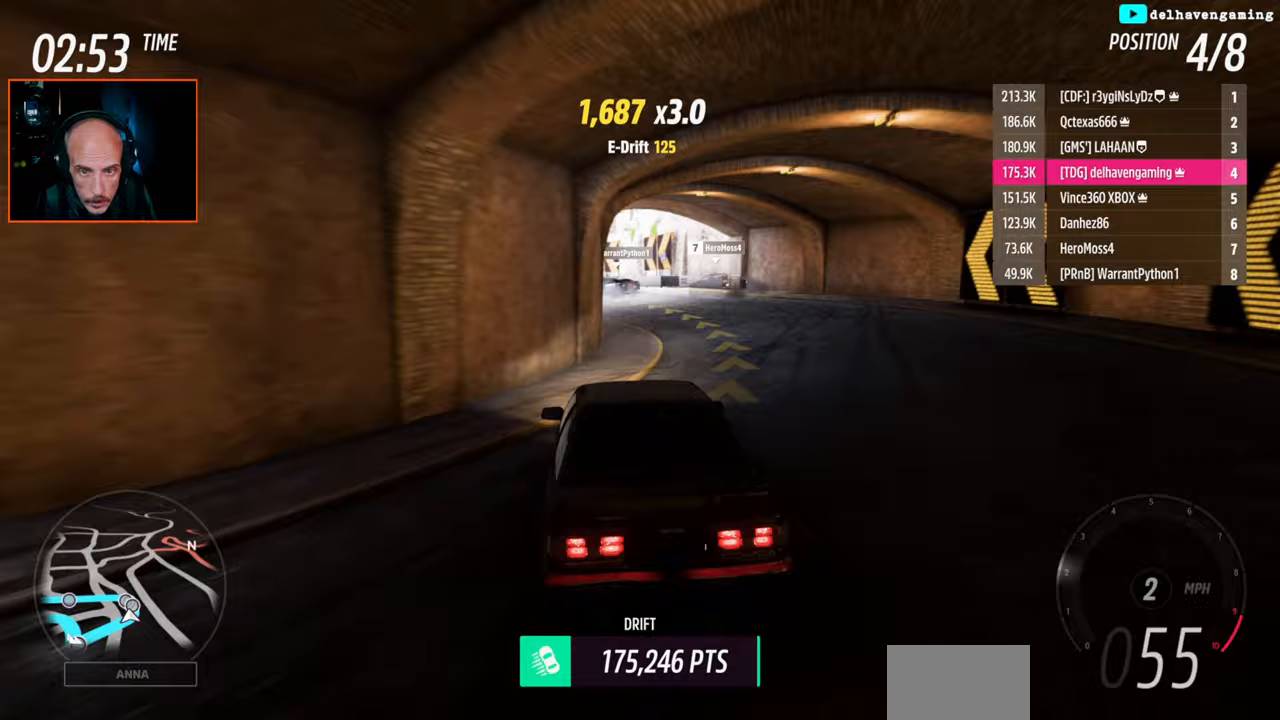
{"buttons": ["R2"], "left_stick": "up-left", "events": [[83, "left_stick", "up-left"], [200, "CROSS", "up"], [233, "R2", "down"]]}